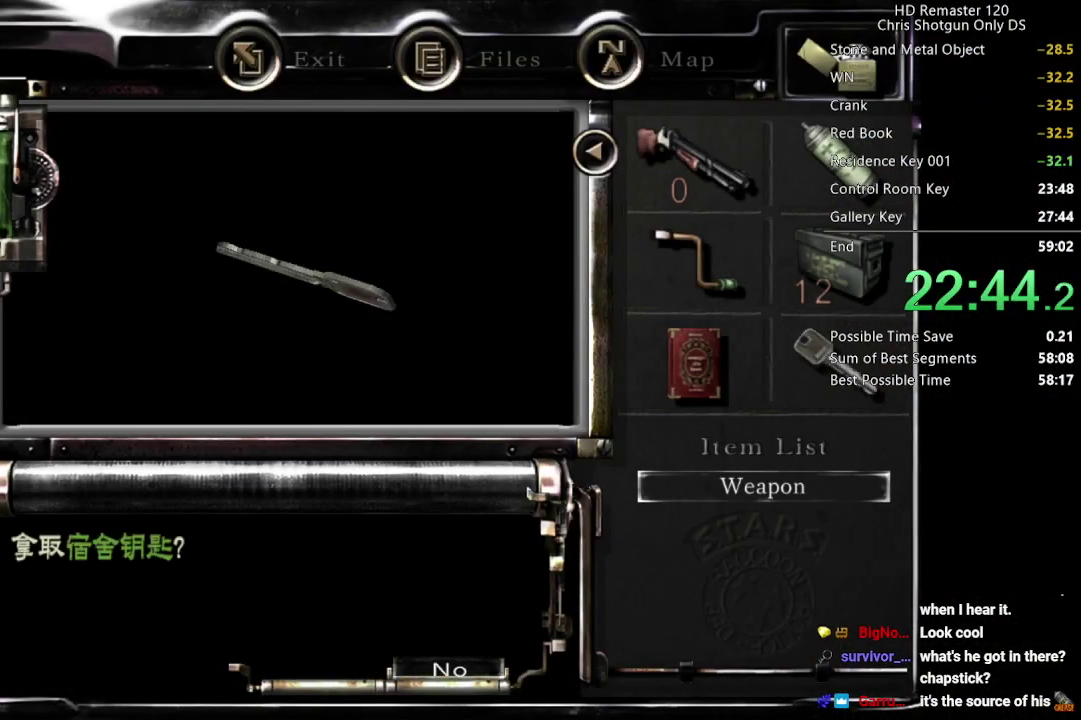
Gameplay with a controller (Xbox layout); each line is a JSON object with the inputs held at the frame after it. "events" lists button and stick changes between this image and that frame as [ms after this image, input, new state], when the widget could be followed in between. Not read: R2.
{"buttons": [], "left_stick": "down", "right_stick": "center", "events": [[67, "A", "up"], [367, "left_stick", "down"]]}
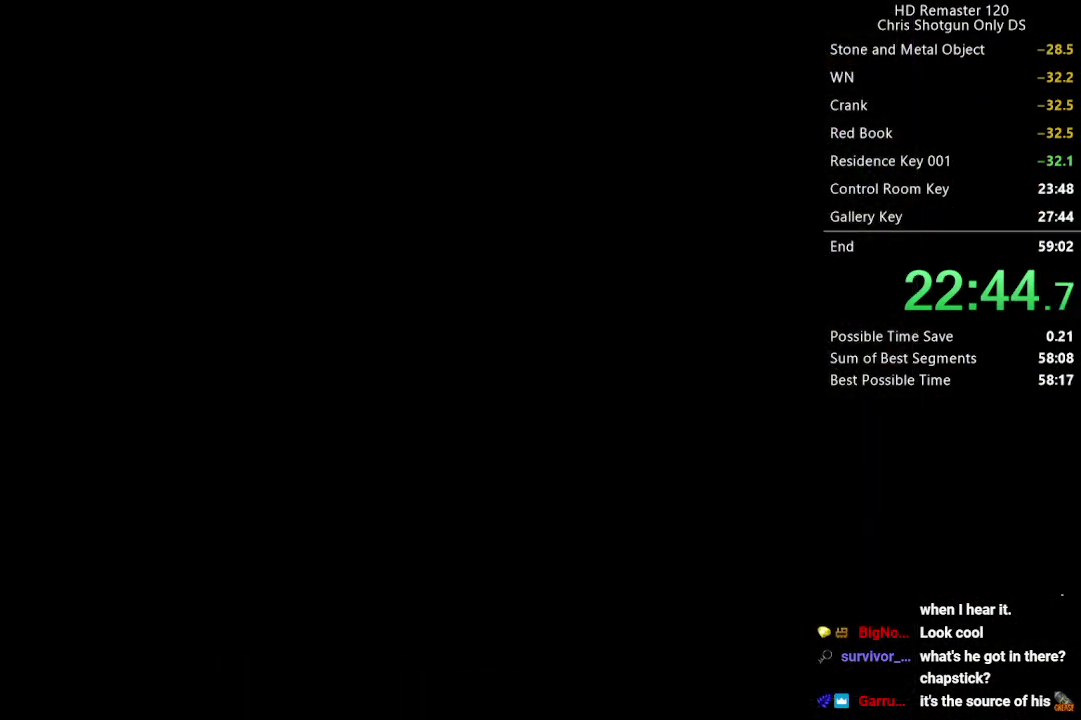
{"buttons": [], "left_stick": "down", "right_stick": "center", "events": []}
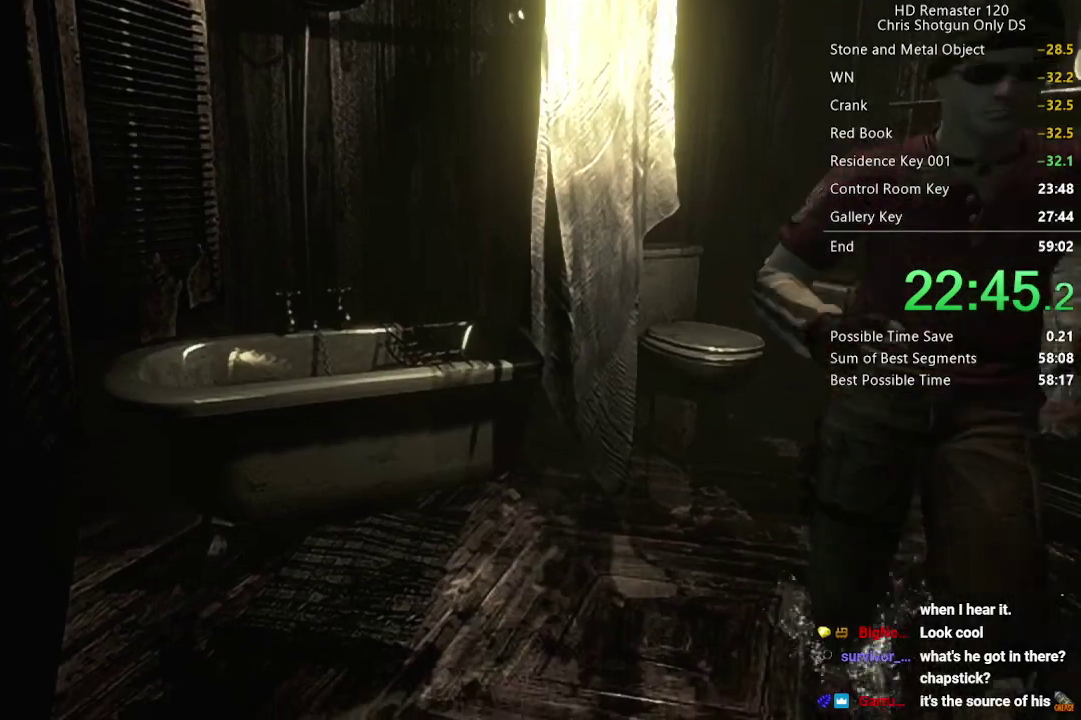
{"buttons": ["A"], "left_stick": "up-right", "right_stick": "center", "events": [[217, "A", "down"], [233, "left_stick", "up-right"]]}
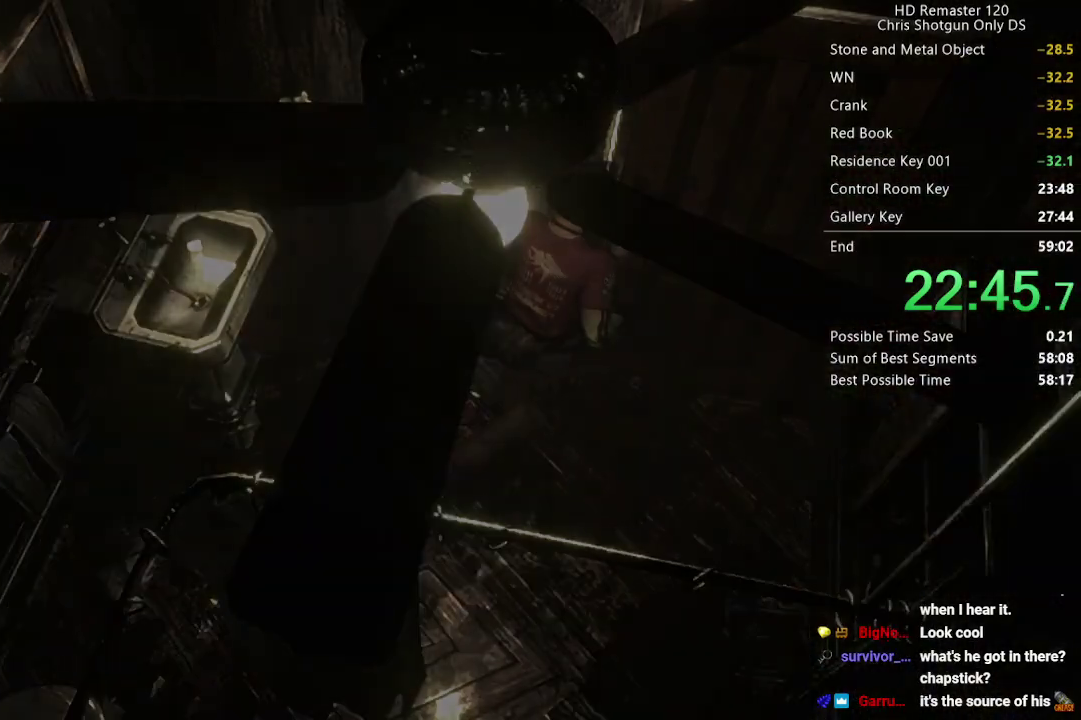
{"buttons": [], "left_stick": "center", "right_stick": "center", "events": [[67, "A", "up"], [83, "left_stick", "center"]]}
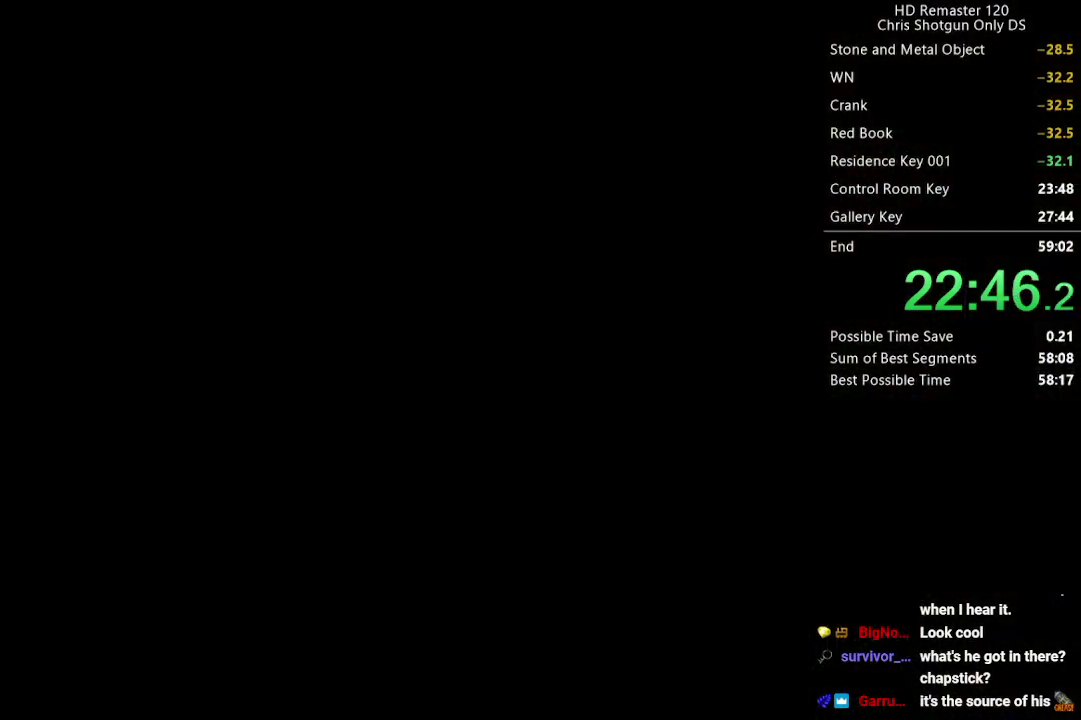
{"buttons": [], "left_stick": "center", "right_stick": "center", "events": []}
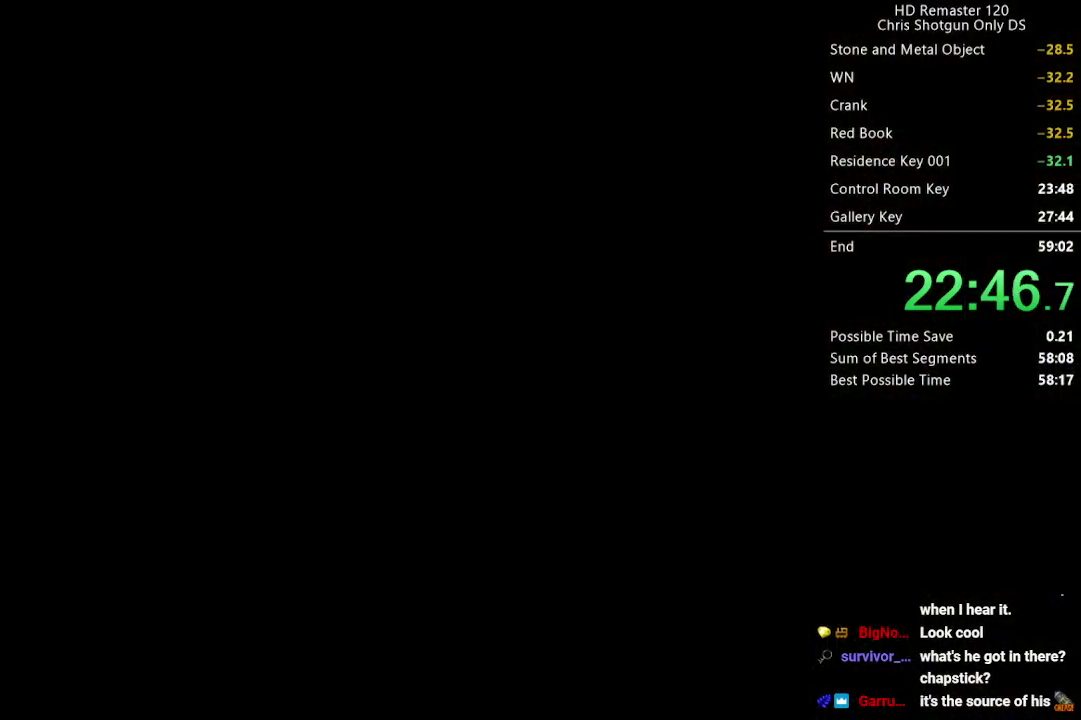
{"buttons": [], "left_stick": "left", "right_stick": "center", "events": [[150, "left_stick", "left"]]}
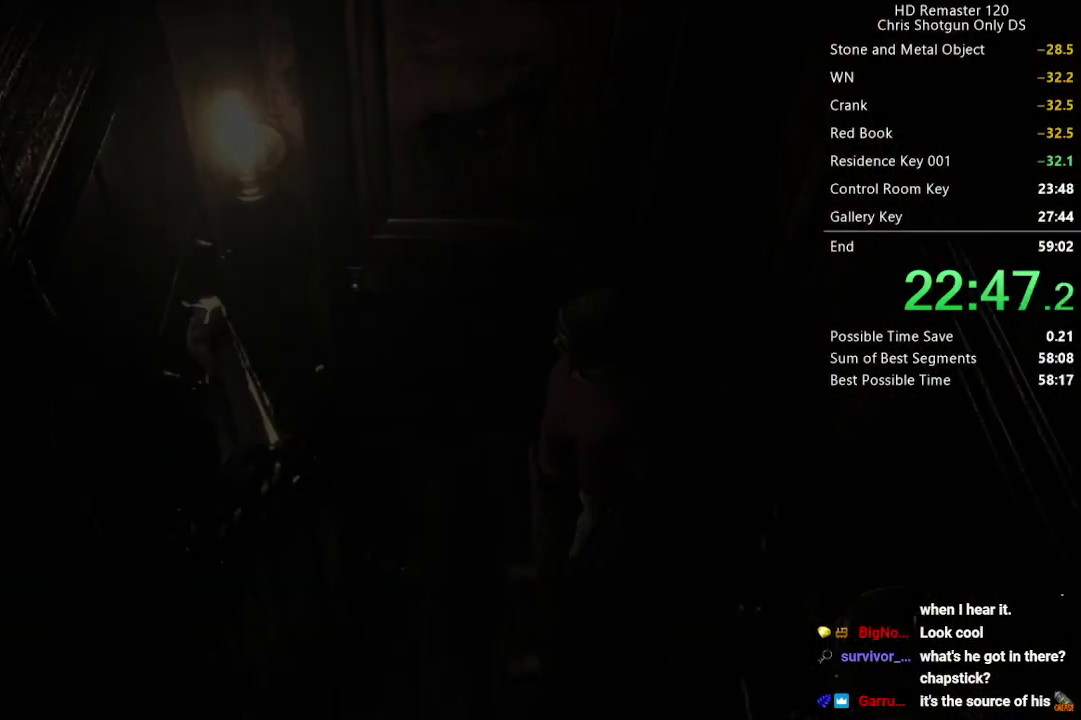
{"buttons": ["A"], "left_stick": "up", "right_stick": "center", "events": [[400, "left_stick", "up-left"], [467, "left_stick", "up"], [500, "A", "down"]]}
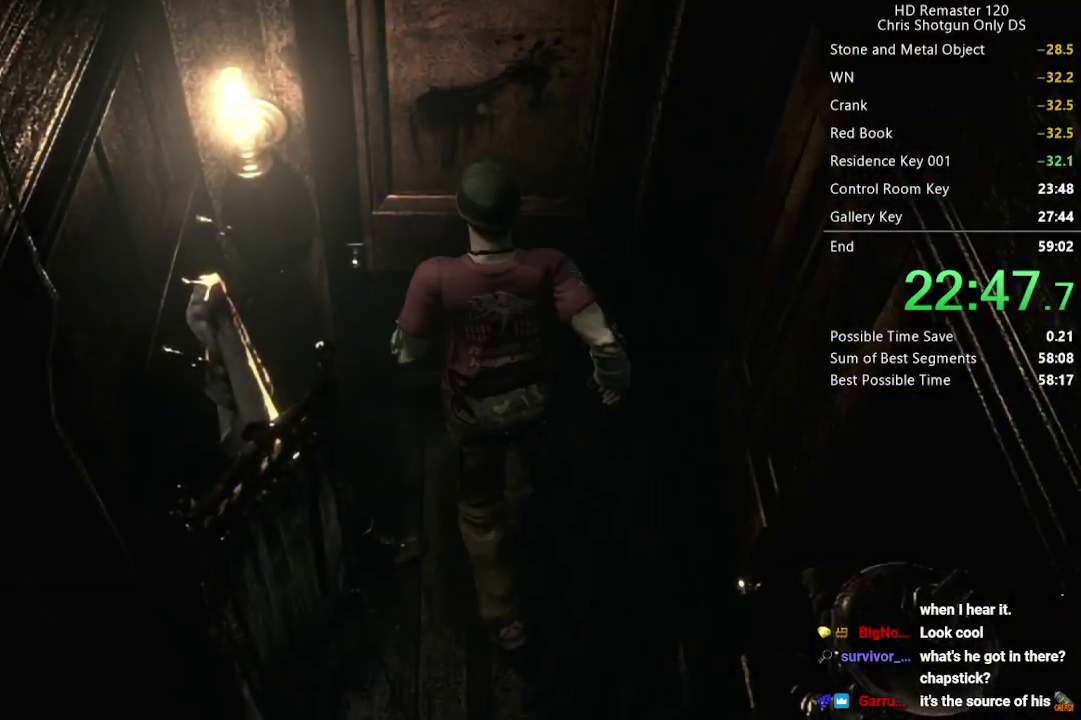
{"buttons": [], "left_stick": "center", "right_stick": "center", "events": [[200, "A", "up"], [283, "left_stick", "center"]]}
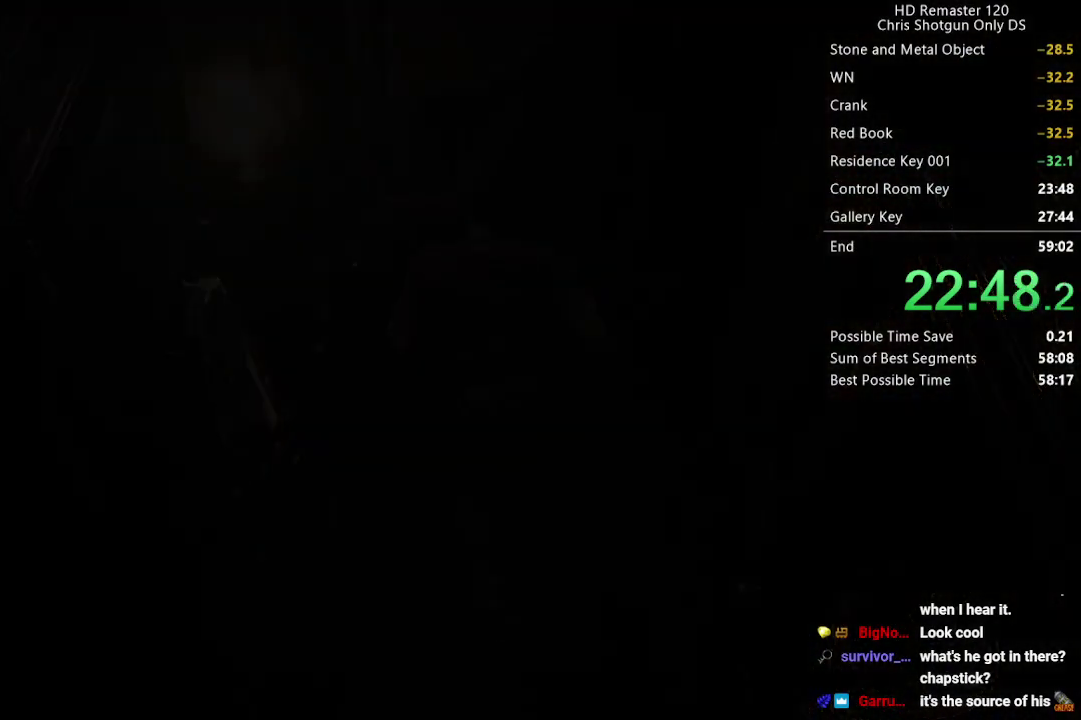
{"buttons": [], "left_stick": "center", "right_stick": "center", "events": []}
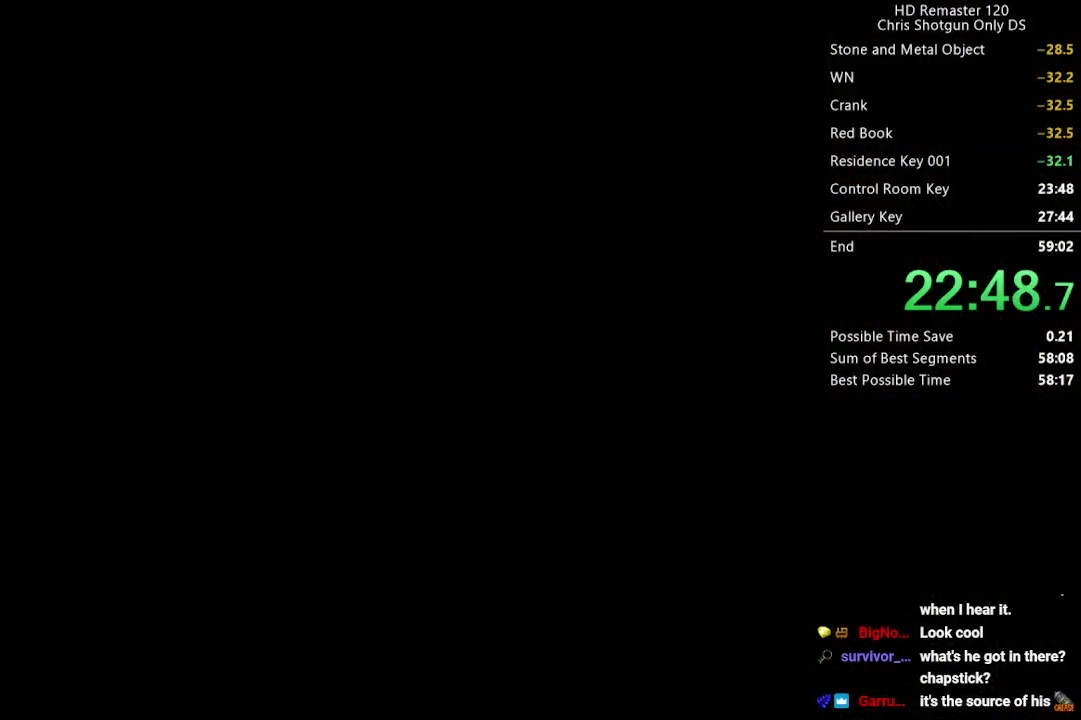
{"buttons": ["DPAD_UP", "DPAD_LEFT"], "left_stick": "center", "right_stick": "up", "events": [[283, "right_stick", "up"], [300, "DPAD_UP", "down"], [317, "DPAD_LEFT", "down"]]}
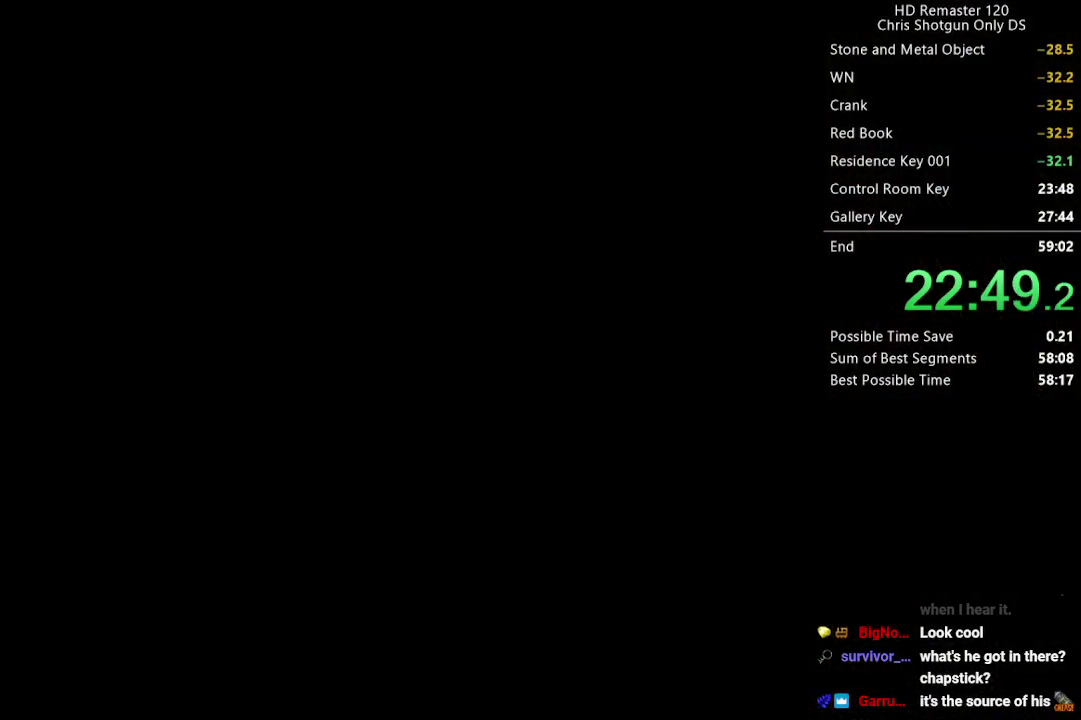
{"buttons": ["DPAD_UP", "DPAD_LEFT"], "left_stick": "center", "right_stick": "up", "events": []}
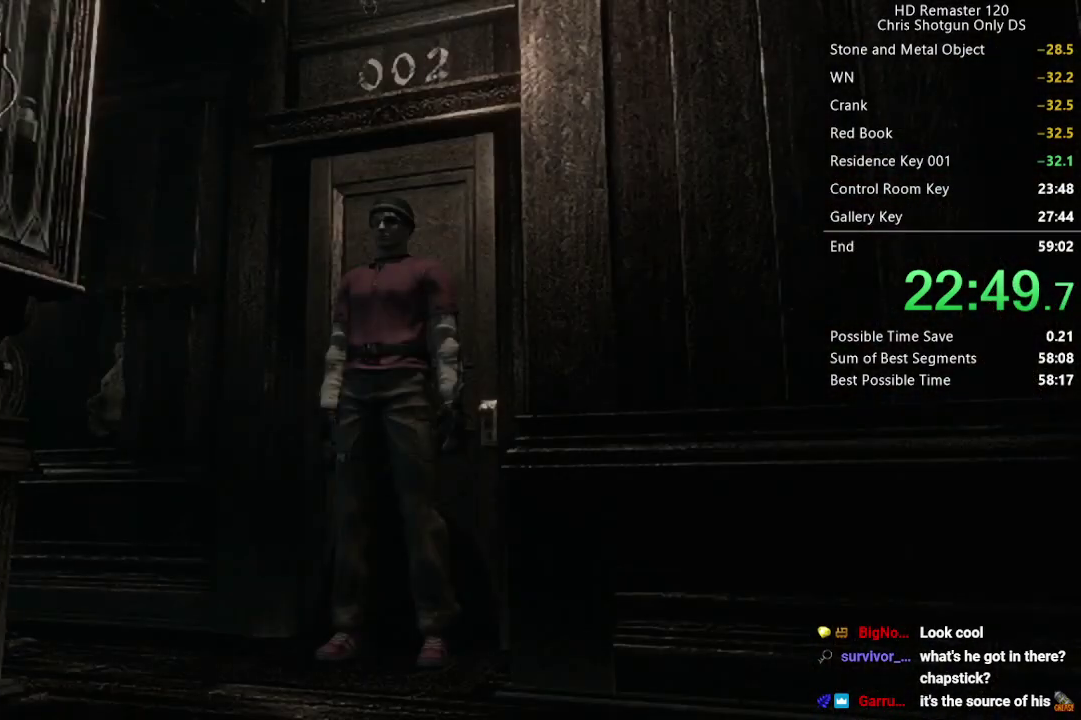
{"buttons": ["DPAD_UP", "DPAD_LEFT"], "left_stick": "center", "right_stick": "up", "events": []}
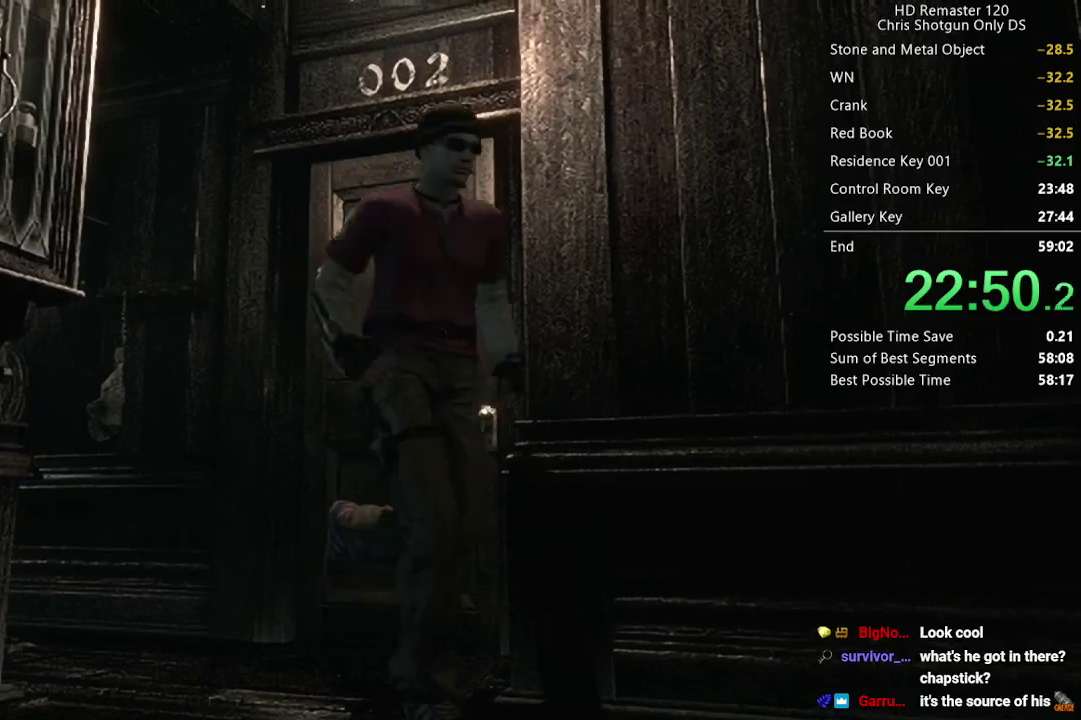
{"buttons": ["DPAD_UP"], "left_stick": "center", "right_stick": "up", "events": [[183, "DPAD_LEFT", "up"]]}
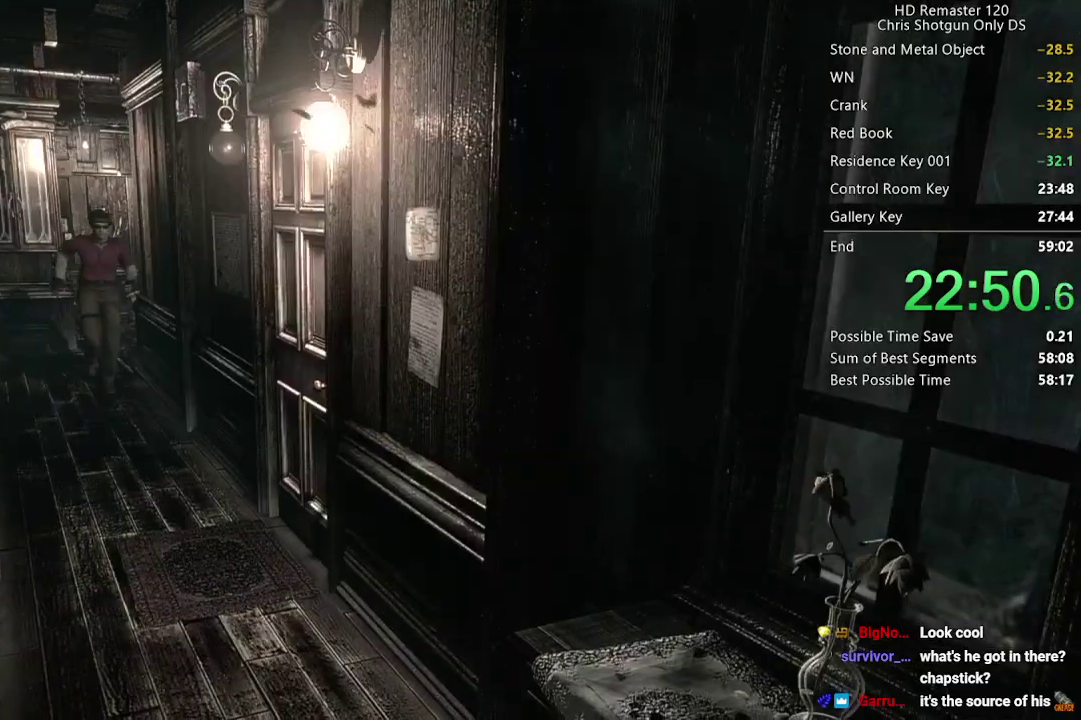
{"buttons": ["DPAD_UP"], "left_stick": "center", "right_stick": "up", "events": []}
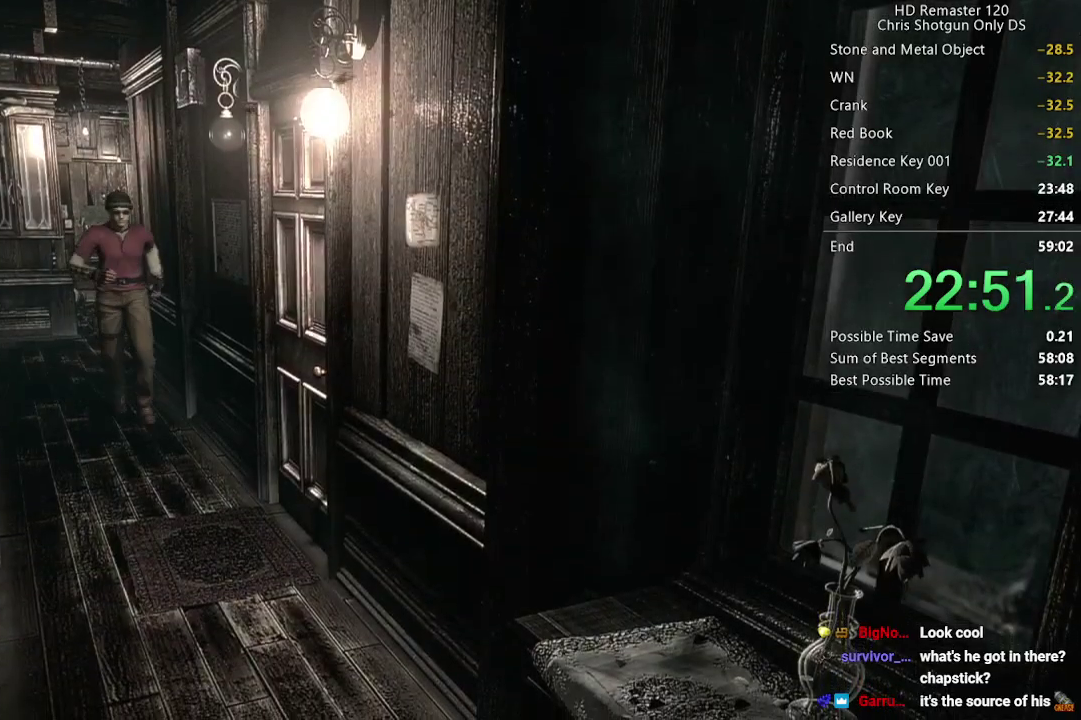
{"buttons": ["DPAD_UP"], "left_stick": "center", "right_stick": "up", "events": [[417, "DPAD_RIGHT", "down"], [467, "DPAD_RIGHT", "up"]]}
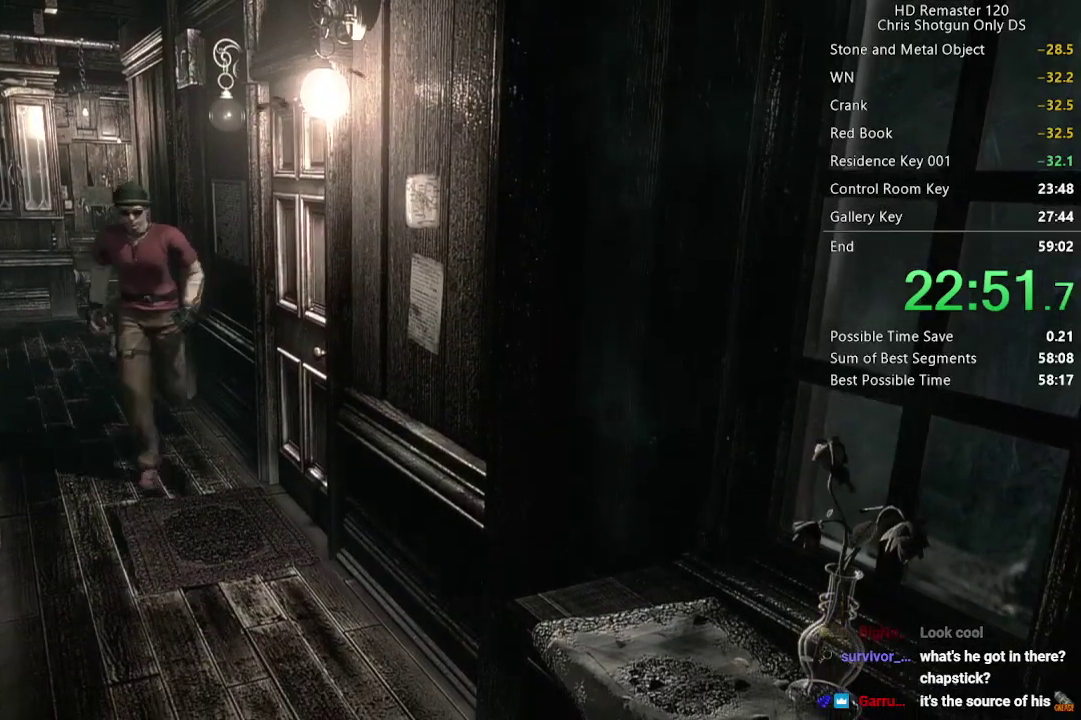
{"buttons": ["DPAD_UP"], "left_stick": "center", "right_stick": "up", "events": []}
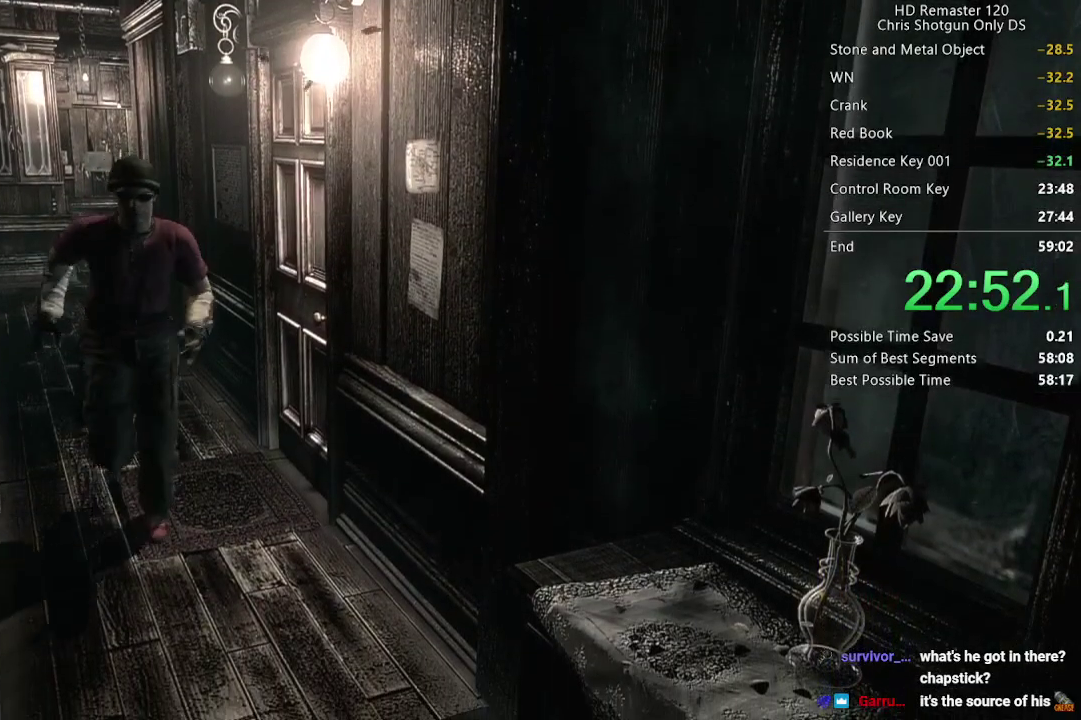
{"buttons": ["DPAD_UP", "DPAD_RIGHT"], "left_stick": "center", "right_stick": "up", "events": [[450, "DPAD_RIGHT", "down"]]}
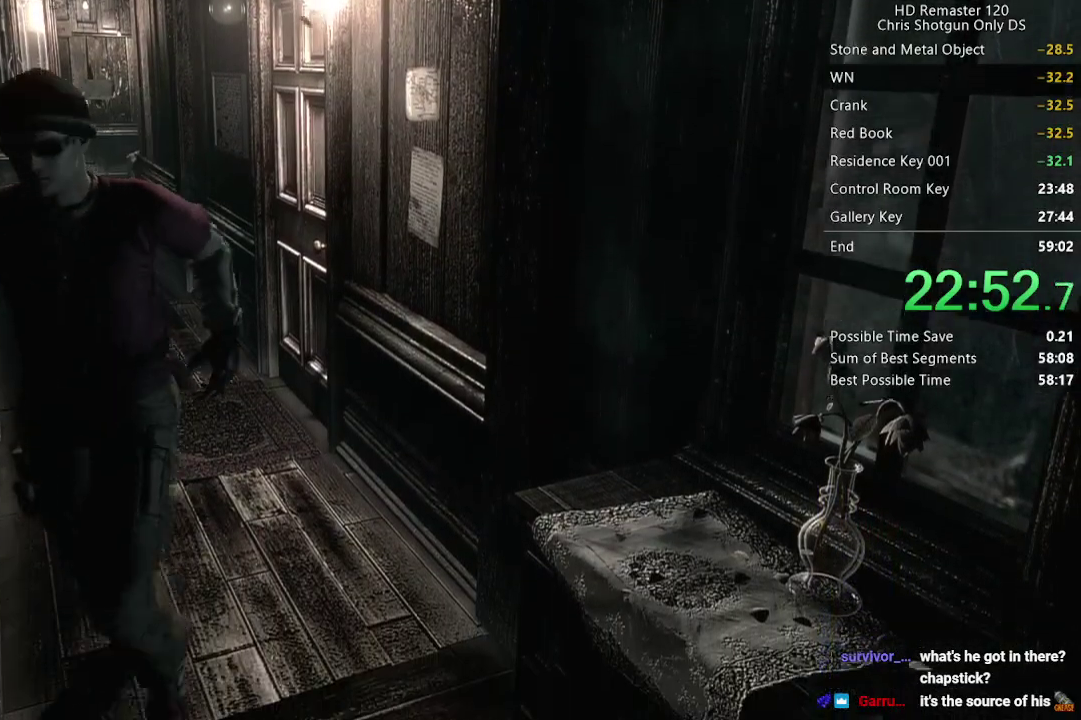
{"buttons": ["DPAD_UP"], "left_stick": "center", "right_stick": "up", "events": [[417, "DPAD_RIGHT", "up"]]}
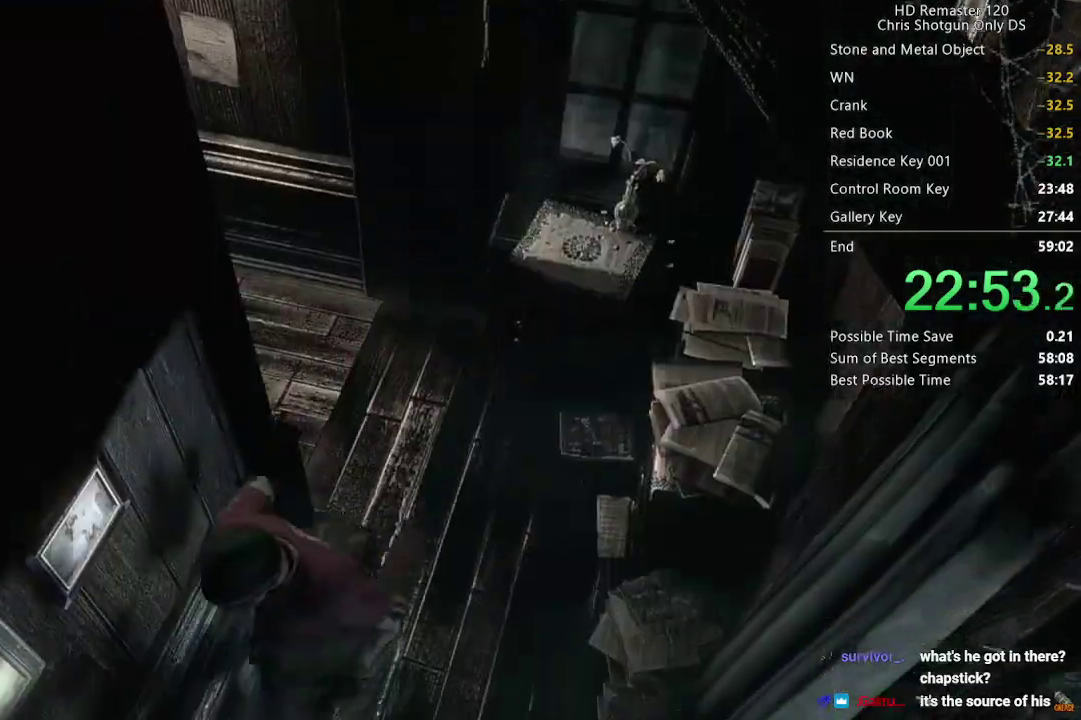
{"buttons": ["DPAD_UP"], "left_stick": "center", "right_stick": "up", "events": []}
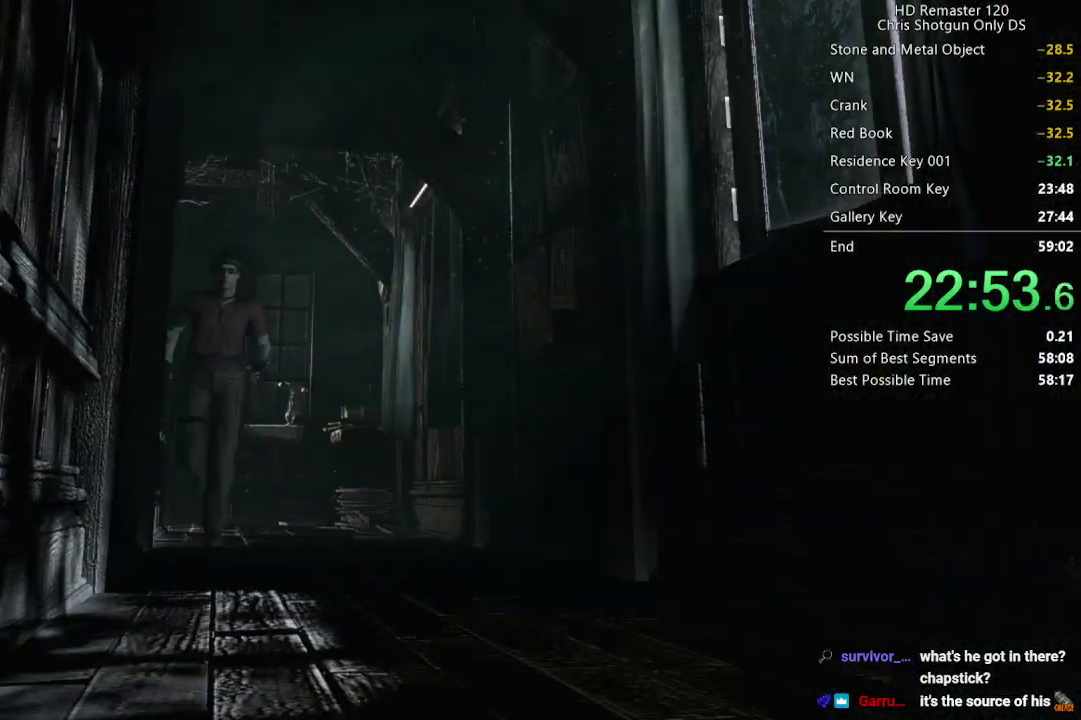
{"buttons": ["DPAD_UP"], "left_stick": "center", "right_stick": "up", "events": []}
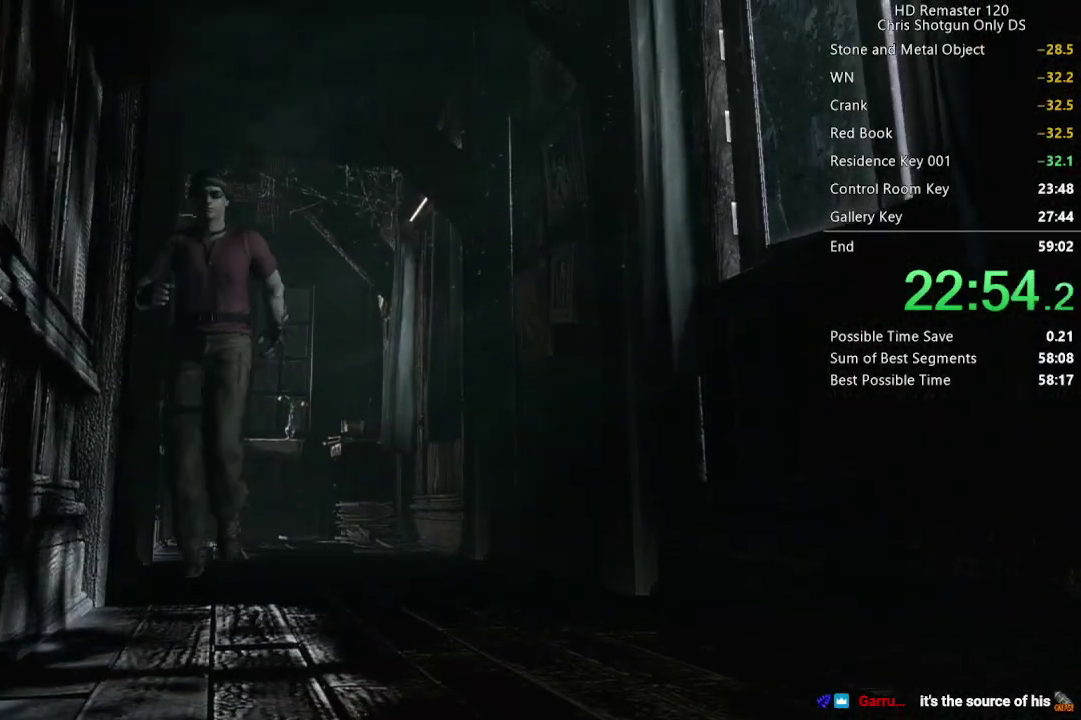
{"buttons": ["DPAD_UP"], "left_stick": "center", "right_stick": "up", "events": []}
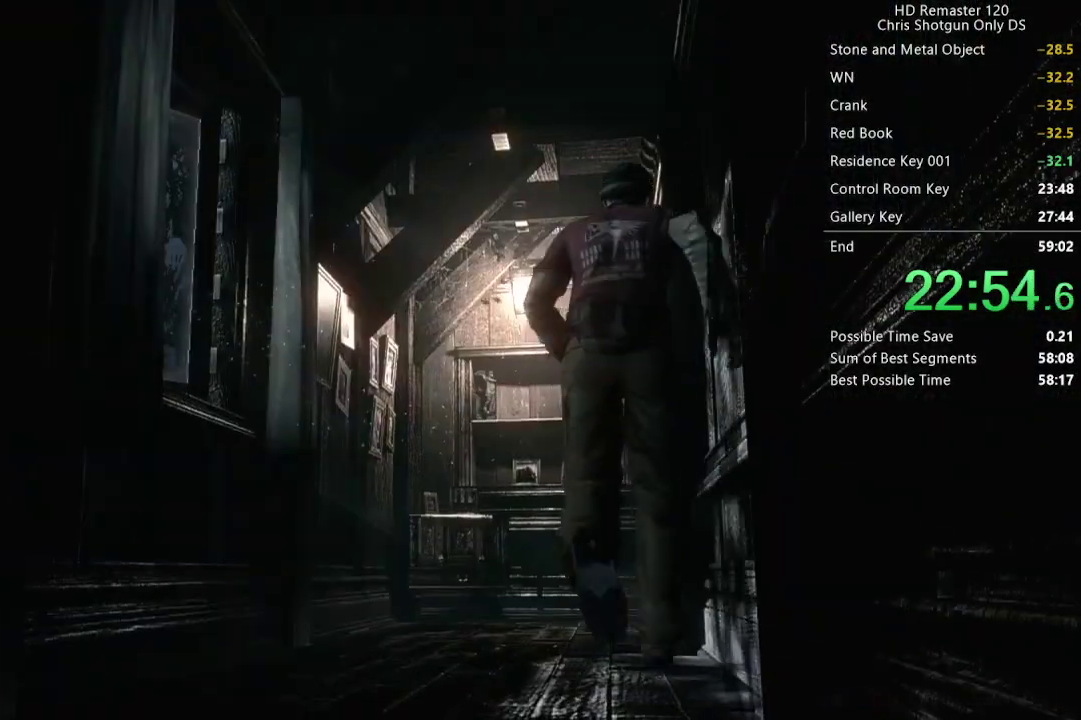
{"buttons": ["DPAD_UP"], "left_stick": "center", "right_stick": "up", "events": []}
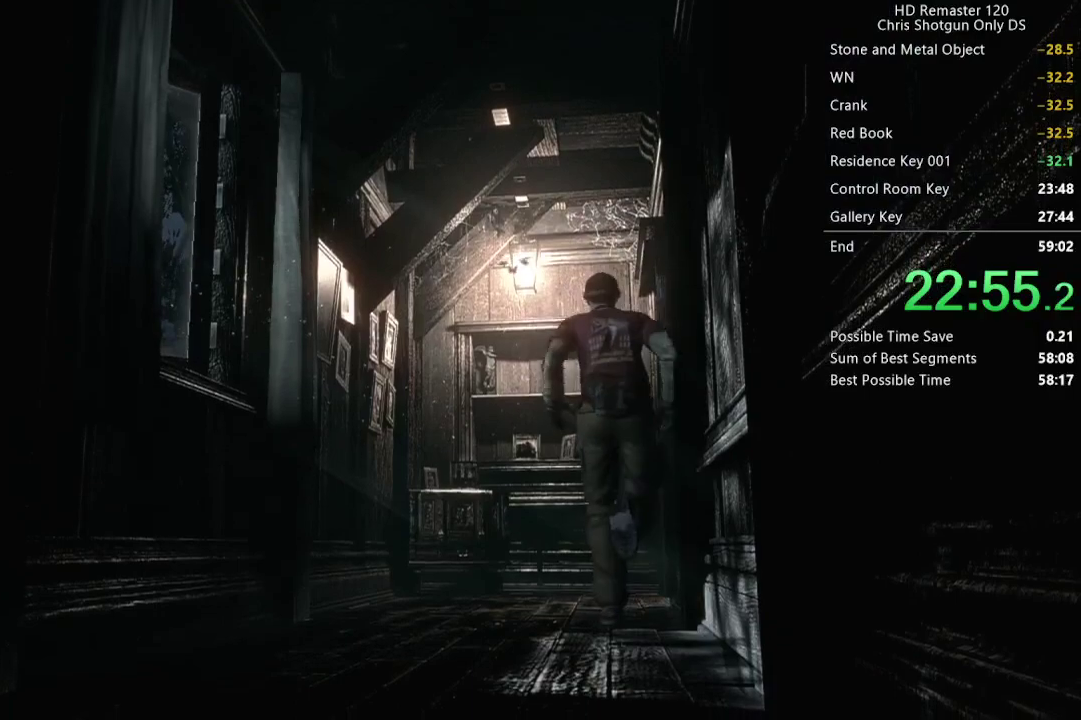
{"buttons": ["A", "DPAD_UP"], "left_stick": "center", "right_stick": "up", "events": [[200, "DPAD_RIGHT", "down"], [283, "A", "down"], [333, "DPAD_RIGHT", "up"]]}
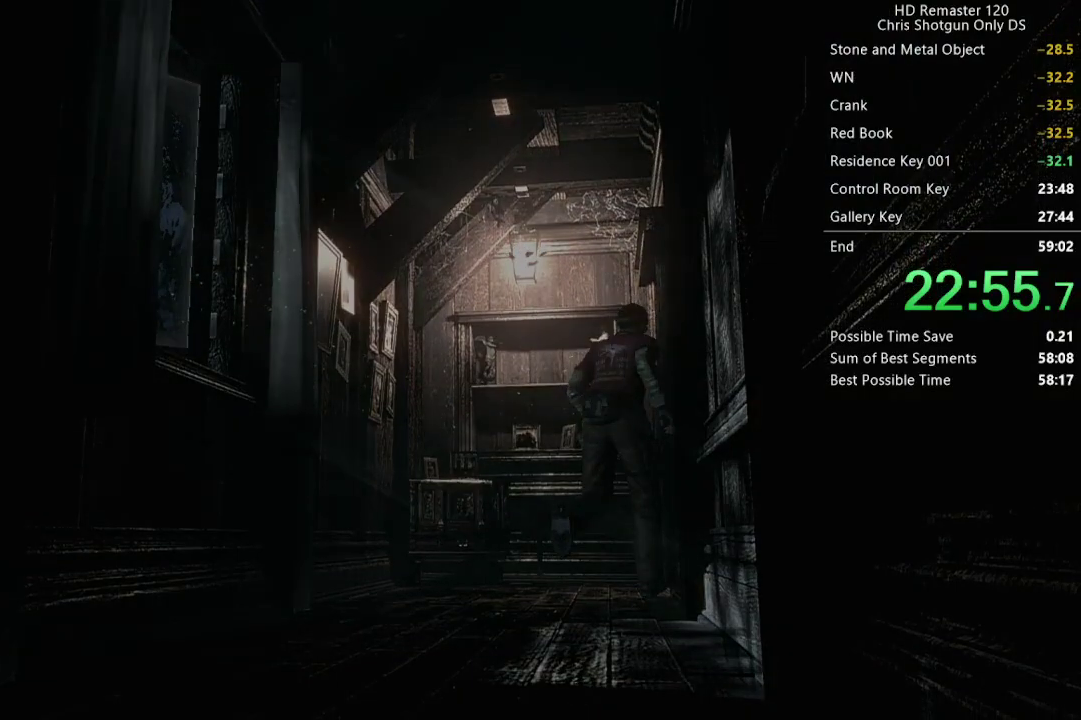
{"buttons": [], "left_stick": "center", "right_stick": "center", "events": [[133, "DPAD_UP", "up"], [150, "A", "up"], [217, "right_stick", "center"]]}
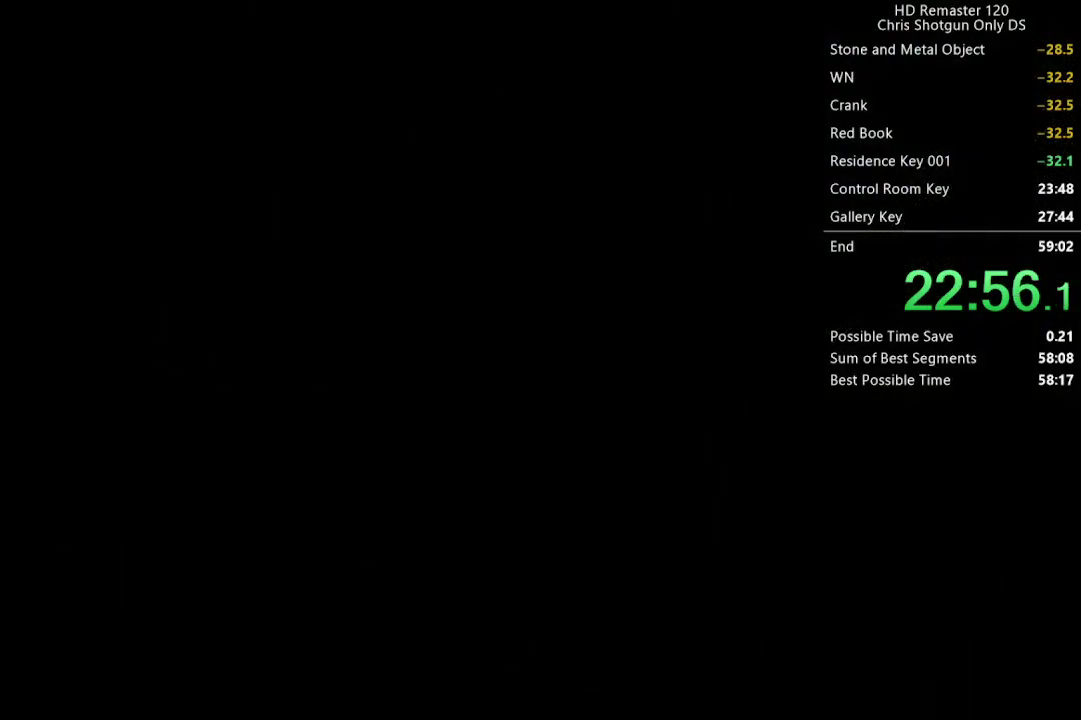
{"buttons": [], "left_stick": "center", "right_stick": "center", "events": []}
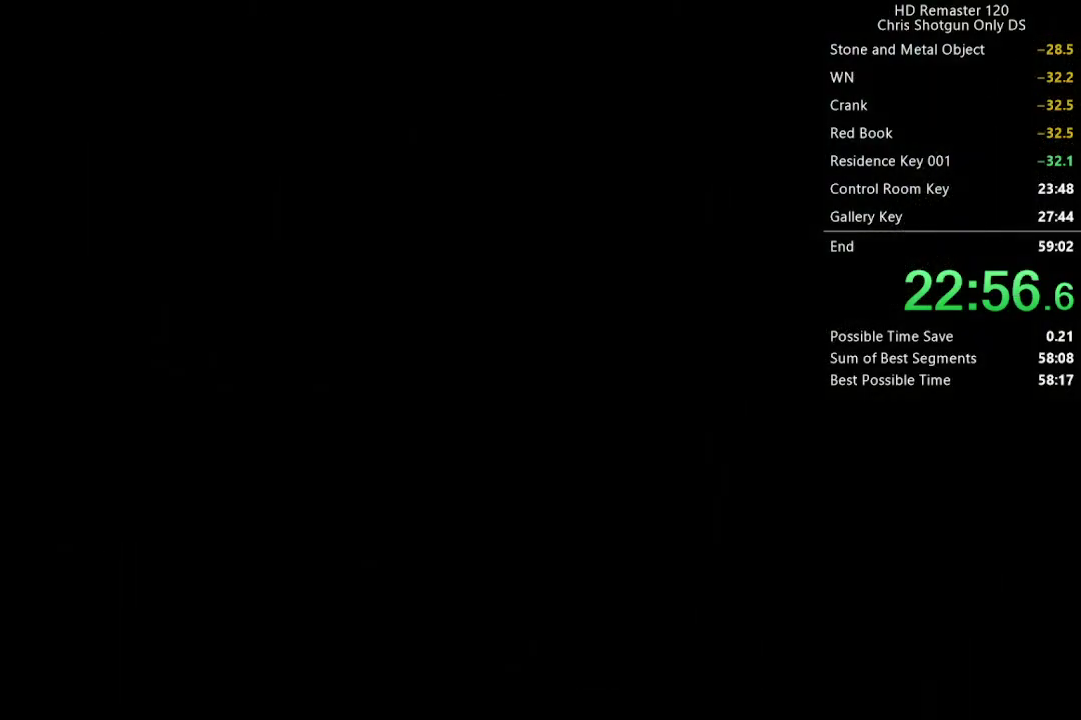
{"buttons": [], "left_stick": "center", "right_stick": "center", "events": []}
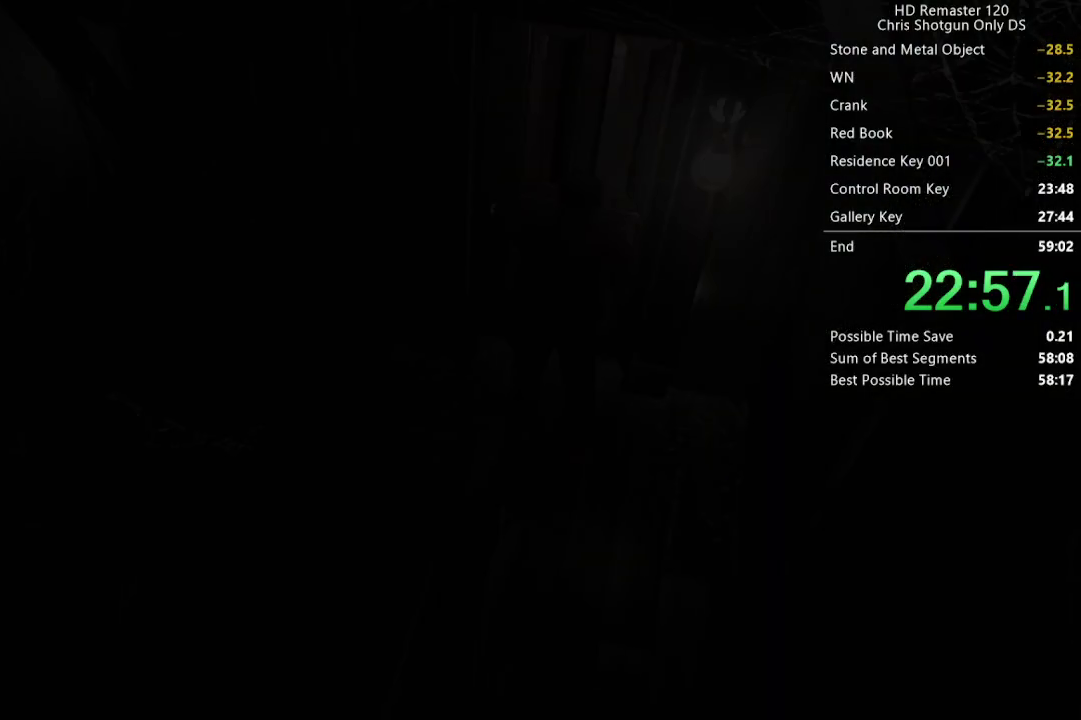
{"buttons": [], "left_stick": "down", "right_stick": "center", "events": [[317, "left_stick", "down-right"], [367, "left_stick", "down"]]}
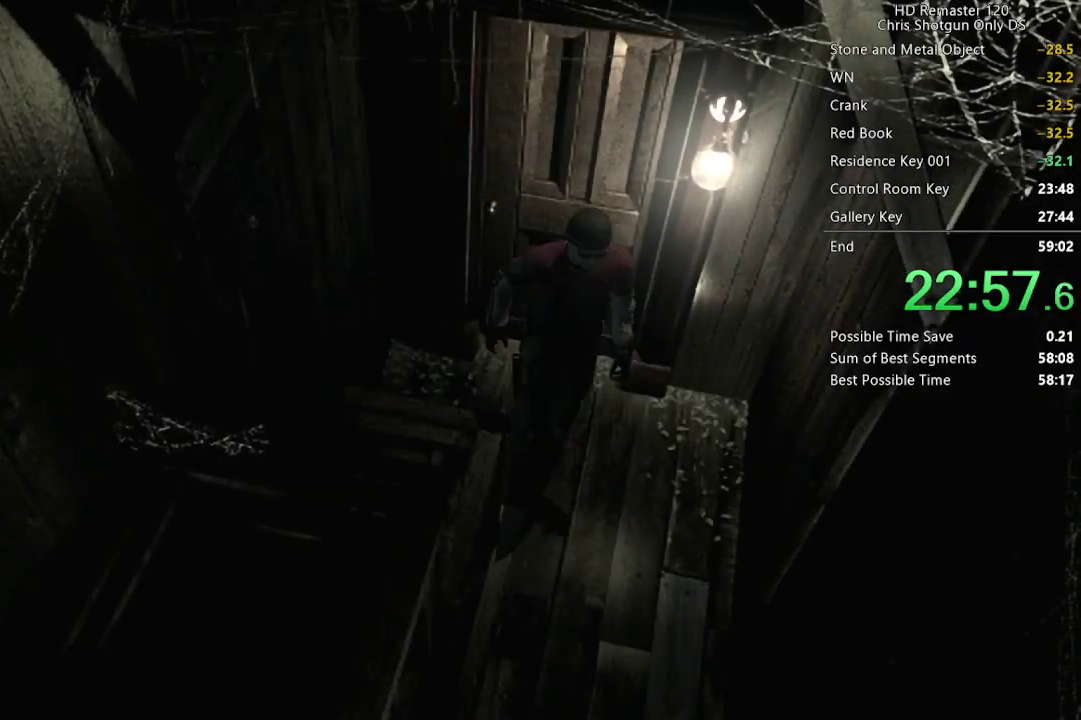
{"buttons": [], "left_stick": "down", "right_stick": "center", "events": []}
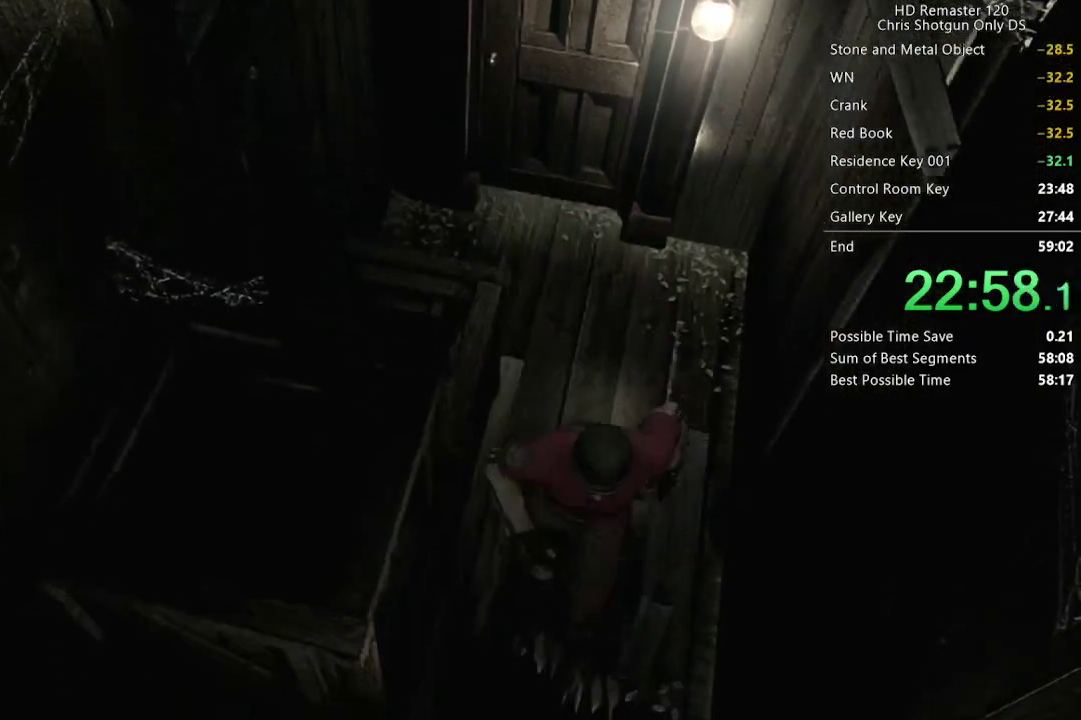
{"buttons": [], "left_stick": "down-right", "right_stick": "center", "events": [[483, "left_stick", "down-right"]]}